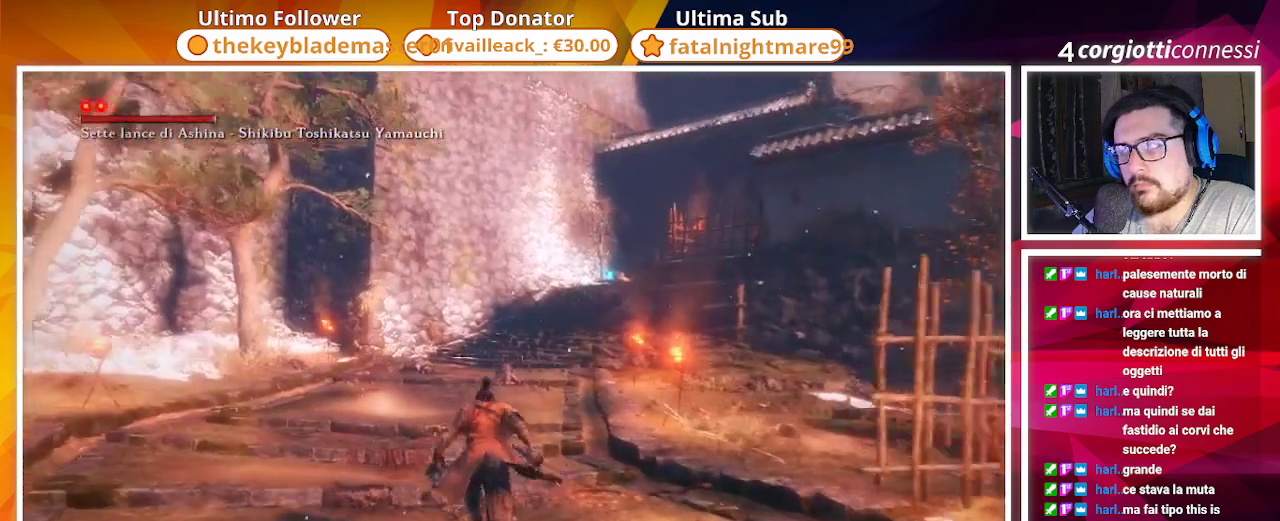
Gameplay with a controller (PlayStation layout); each line is a JSON object with the inputs held at the frame after it. "events" lists button and stick changes between this image and that frame as [ms after this image, input, new state], when the widget could be followed in between.
{"buttons": ["CIRCLE"], "left_stick": "up", "right_stick": "center", "events": []}
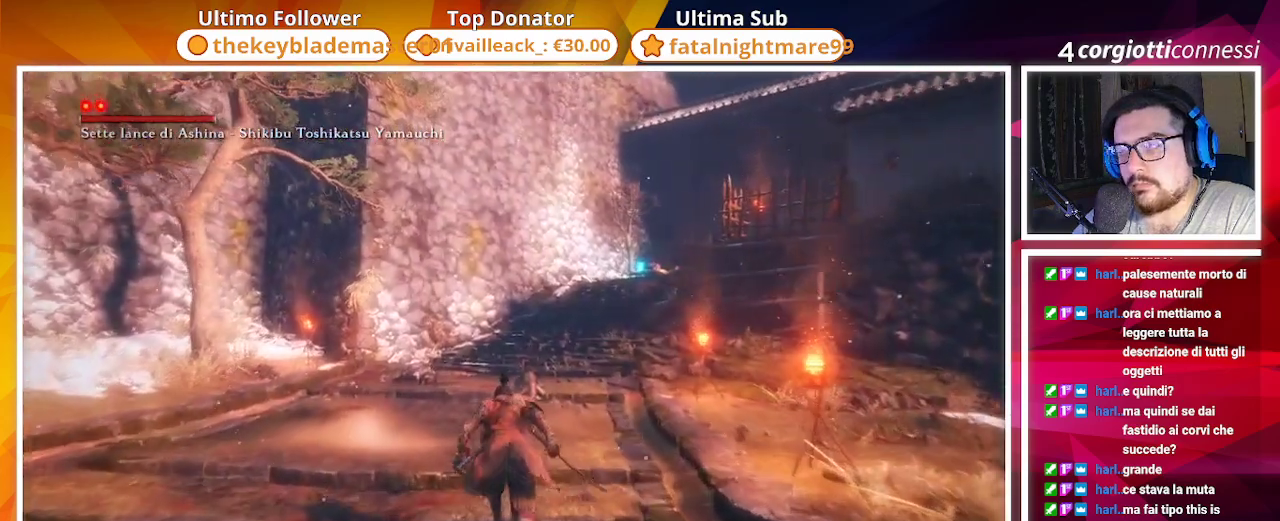
{"buttons": ["CIRCLE"], "left_stick": "up", "right_stick": "center", "events": []}
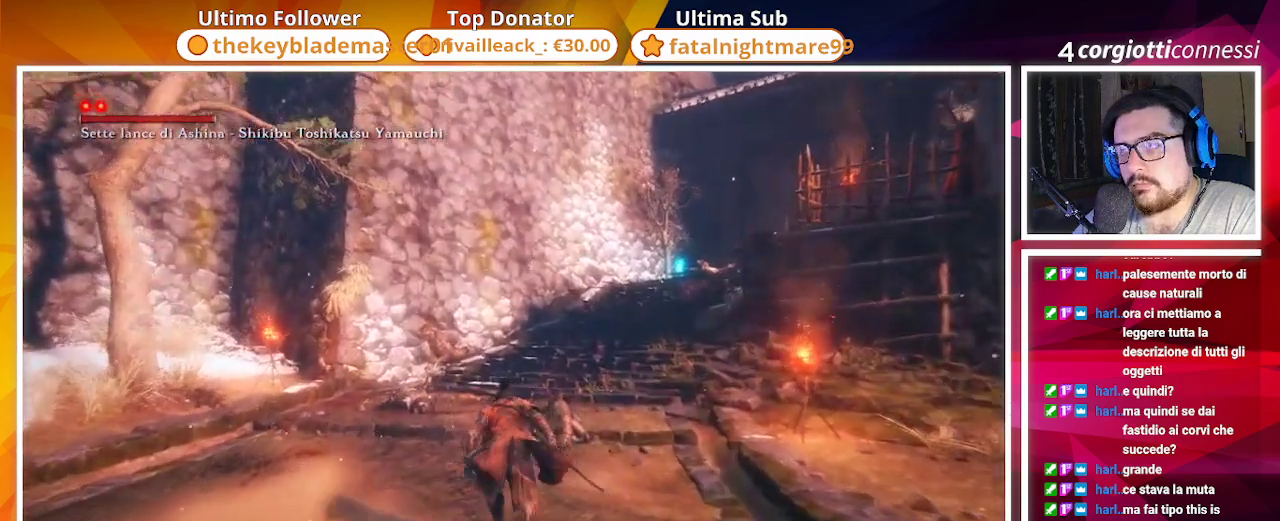
{"buttons": ["CIRCLE"], "left_stick": "up", "right_stick": "center", "events": [[50, "right_stick", "right"], [267, "right_stick", "center"]]}
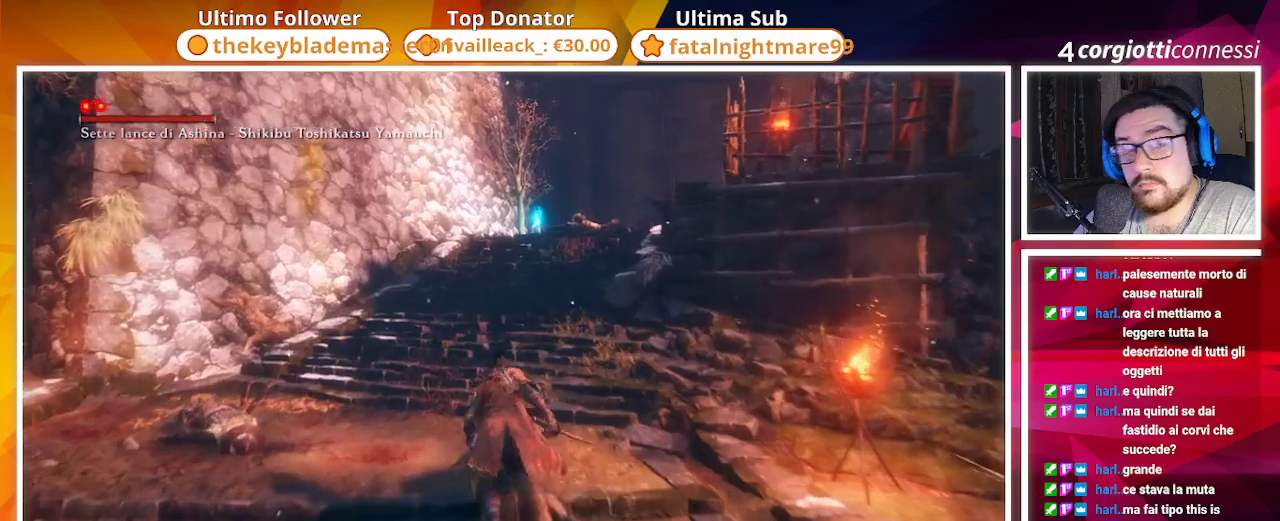
{"buttons": ["CIRCLE"], "left_stick": "up", "right_stick": "right", "events": [[483, "right_stick", "right"]]}
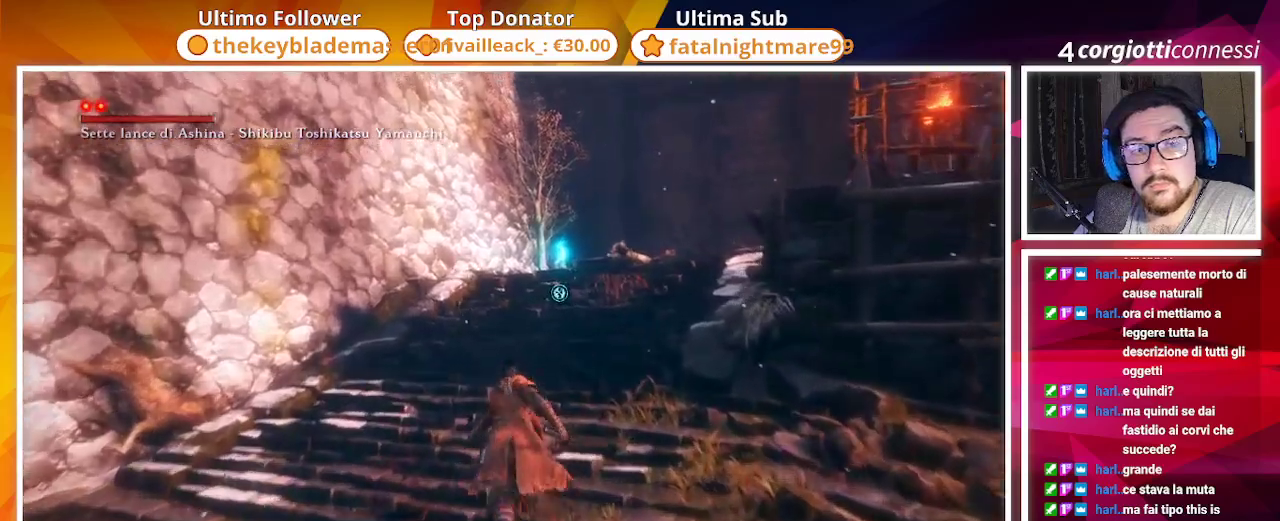
{"buttons": ["CIRCLE"], "left_stick": "up", "right_stick": "center", "events": [[200, "right_stick", "center"]]}
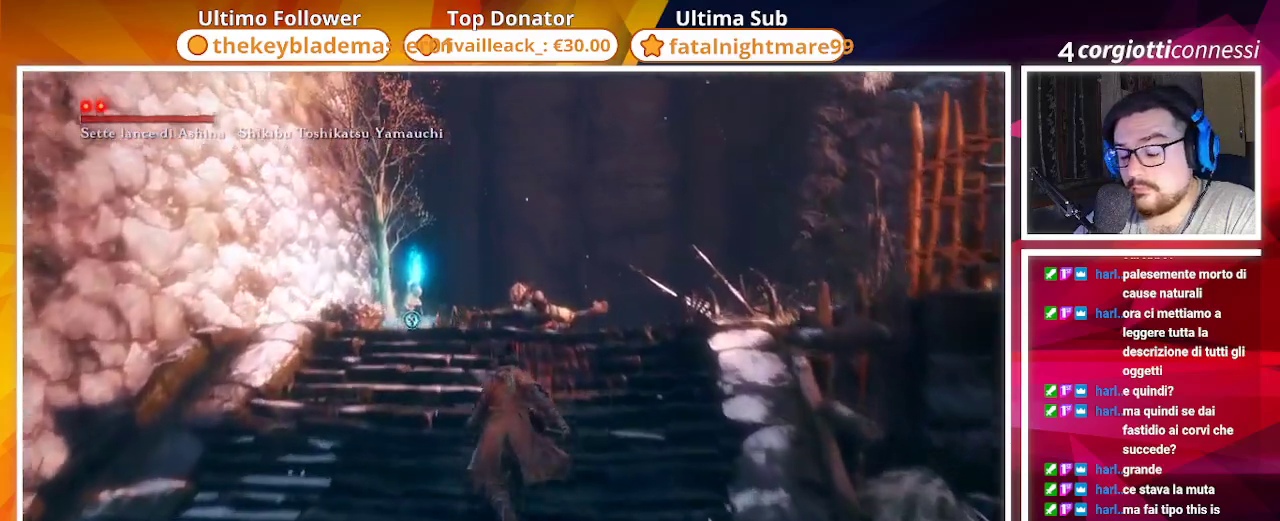
{"buttons": ["CIRCLE"], "left_stick": "up", "right_stick": "center", "events": [[183, "right_stick", "down-right"], [350, "right_stick", "center"]]}
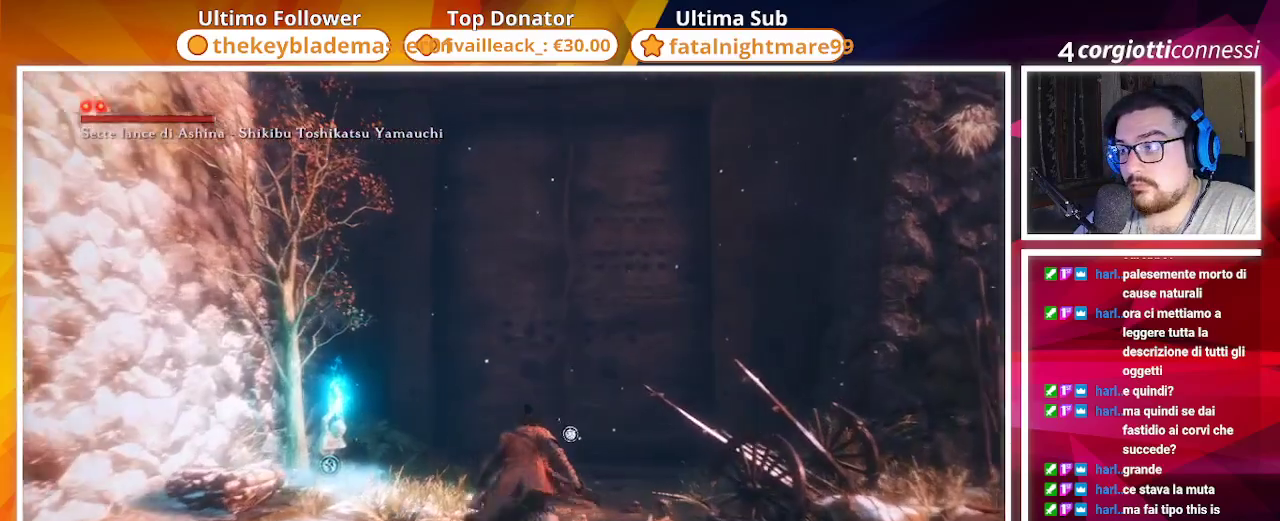
{"buttons": ["SQUARE"], "left_stick": "center", "right_stick": "center", "events": [[200, "right_stick", "down-left"], [300, "right_stick", "center"], [450, "CIRCLE", "up"], [450, "SQUARE", "down"], [450, "left_stick", "center"]]}
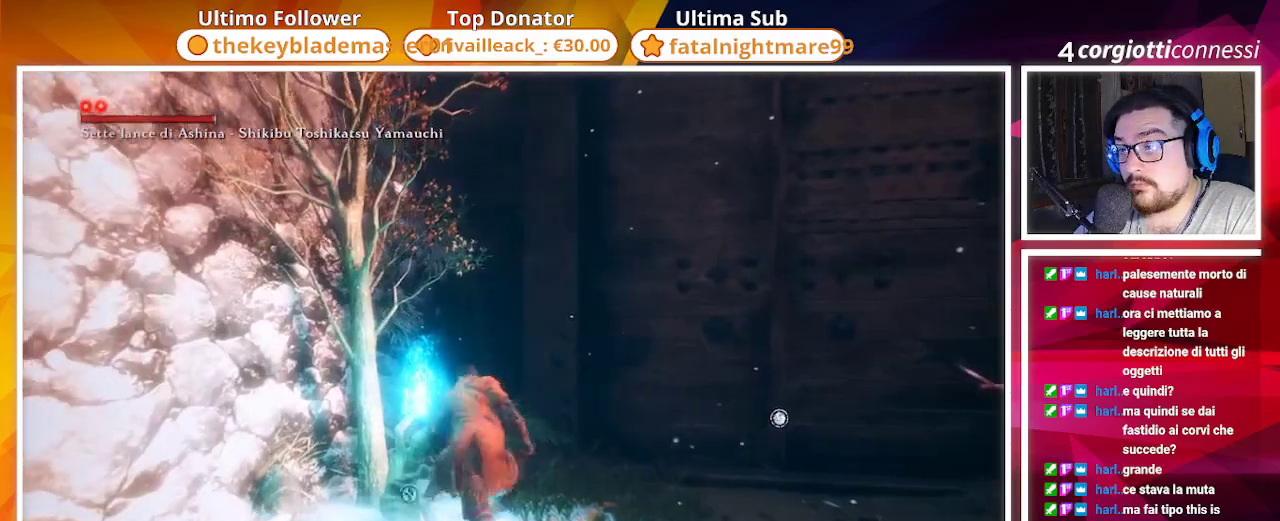
{"buttons": [], "left_stick": "center", "right_stick": "center", "events": [[83, "SQUARE", "up"]]}
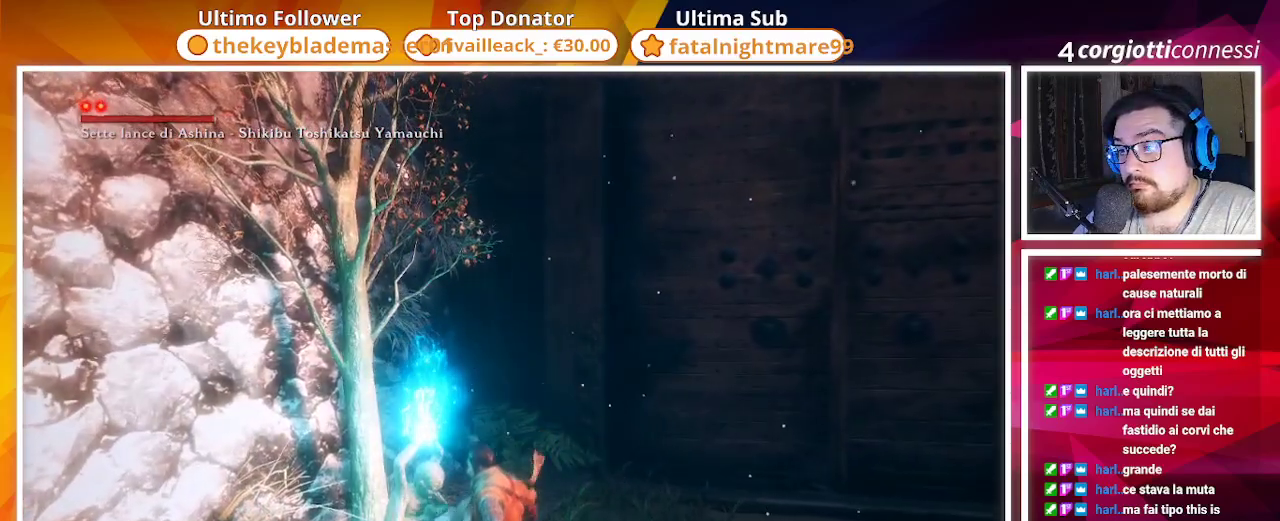
{"buttons": ["CIRCLE"], "left_stick": "center", "right_stick": "left"}
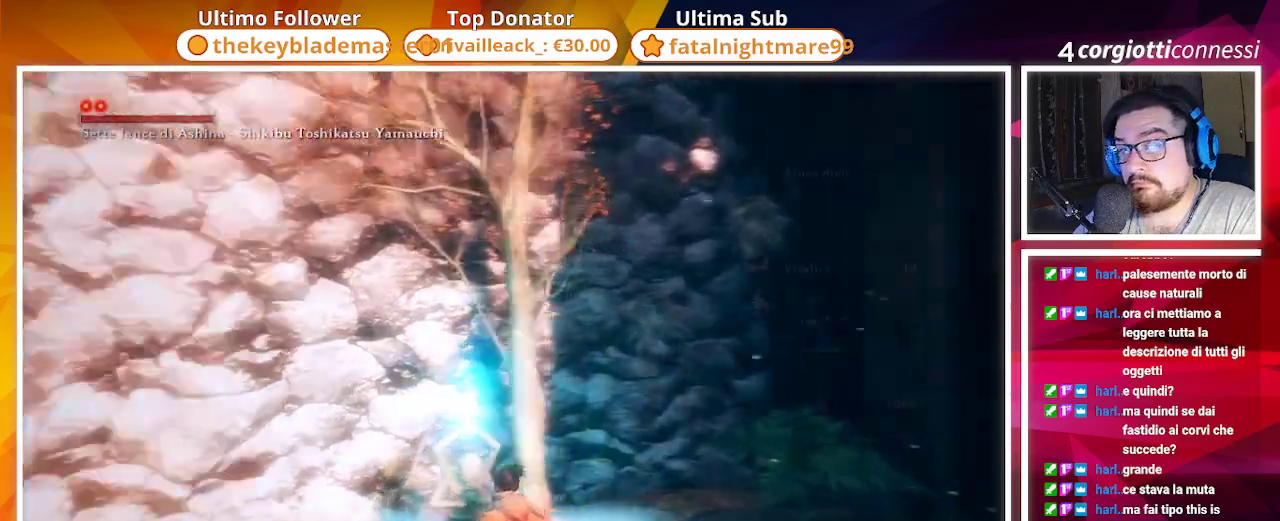
{"buttons": [], "left_stick": "center", "right_stick": "center", "events": [[183, "right_stick", "center"], [267, "CIRCLE", "up"]]}
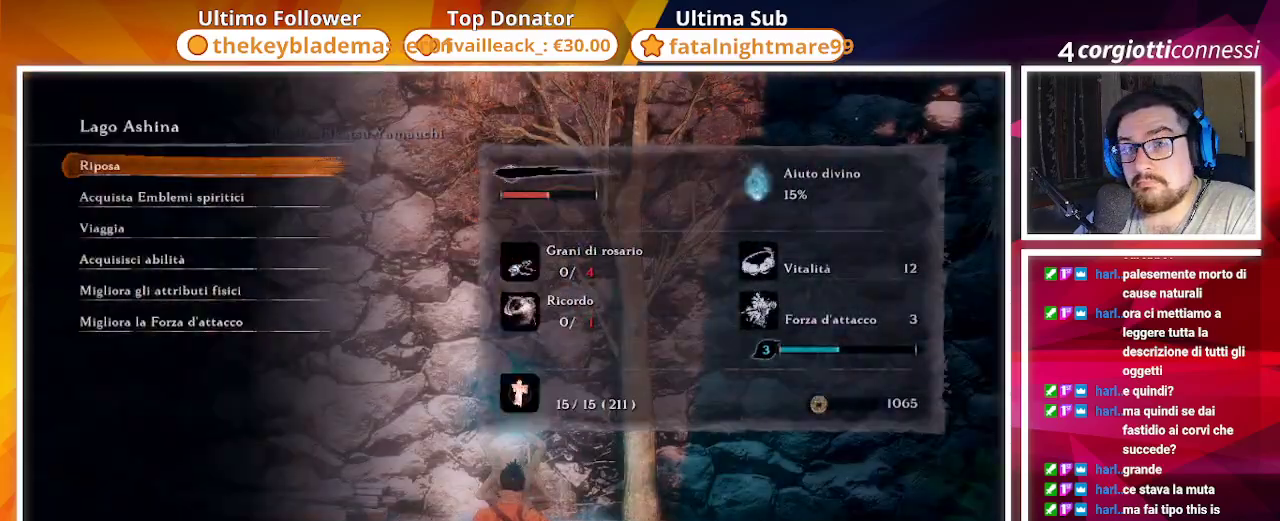
{"buttons": [], "left_stick": "center", "right_stick": "center", "events": [[83, "DPAD_DOWN", "down"], [183, "DPAD_DOWN", "up"], [333, "DPAD_DOWN", "down"], [383, "DPAD_DOWN", "up"]]}
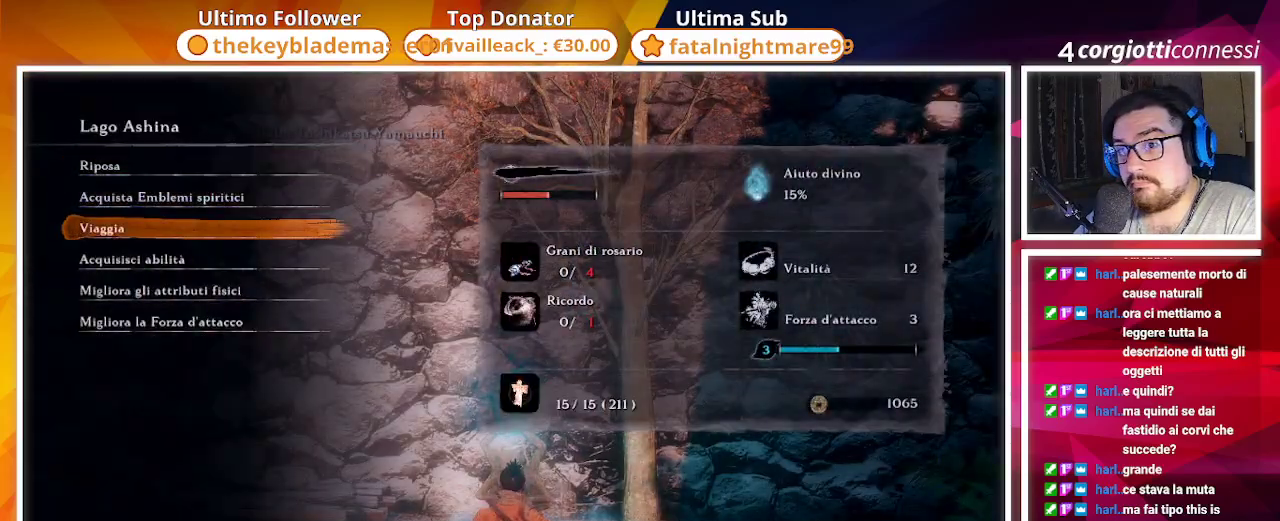
{"buttons": [], "left_stick": "center", "right_stick": "center", "events": [[283, "DPAD_UP", "down"], [367, "DPAD_UP", "up"]]}
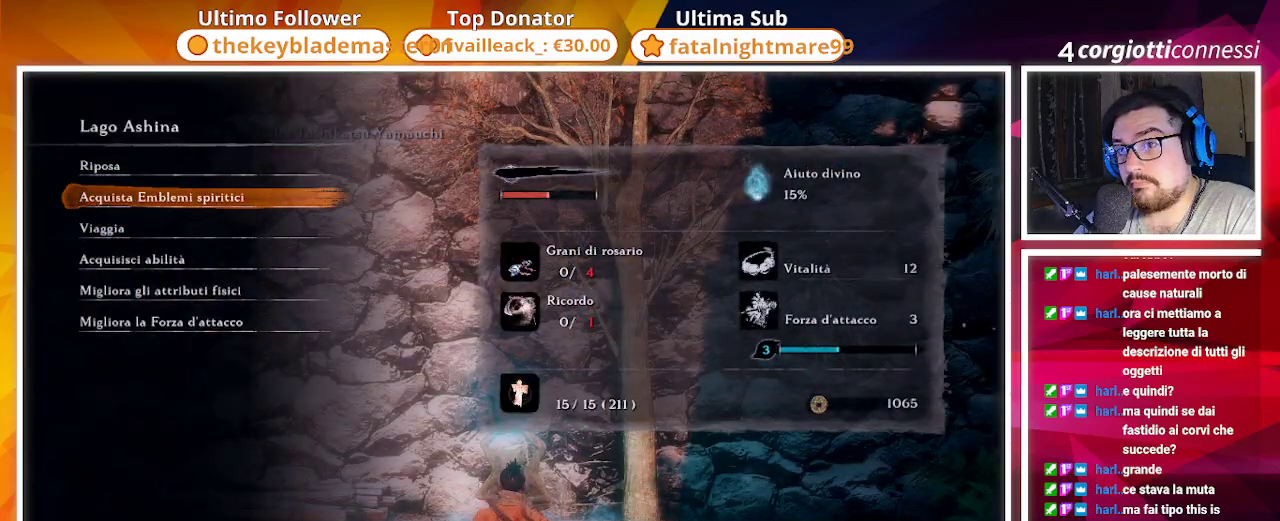
{"buttons": [], "left_stick": "center", "right_stick": "center", "events": [[233, "DPAD_UP", "down"], [350, "DPAD_UP", "up"]]}
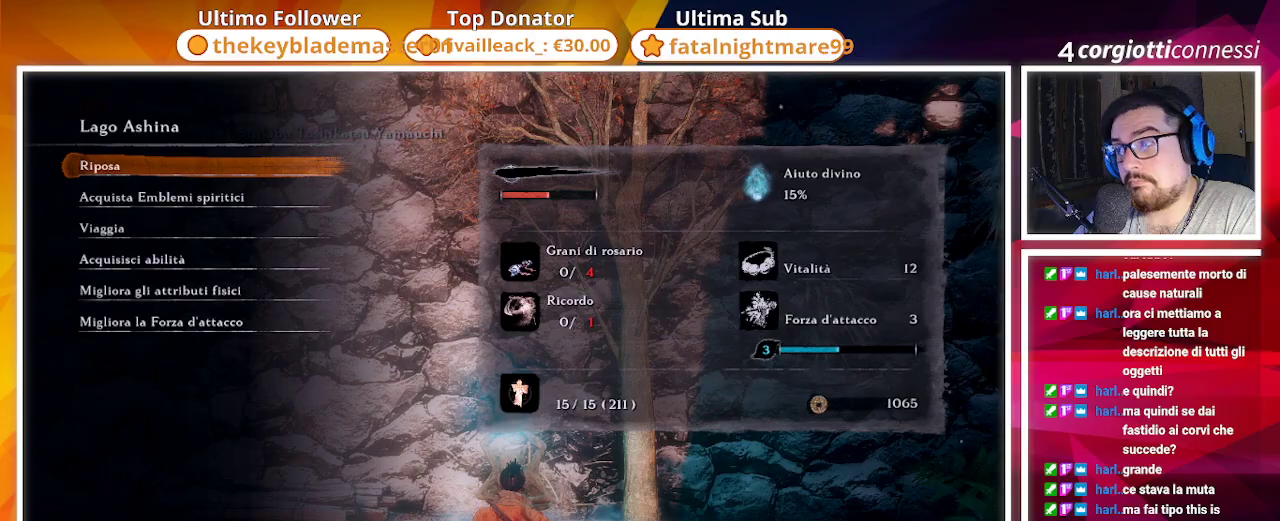
{"buttons": [], "left_stick": "center", "right_stick": "center", "events": [[83, "CROSS", "down"], [200, "CROSS", "up"]]}
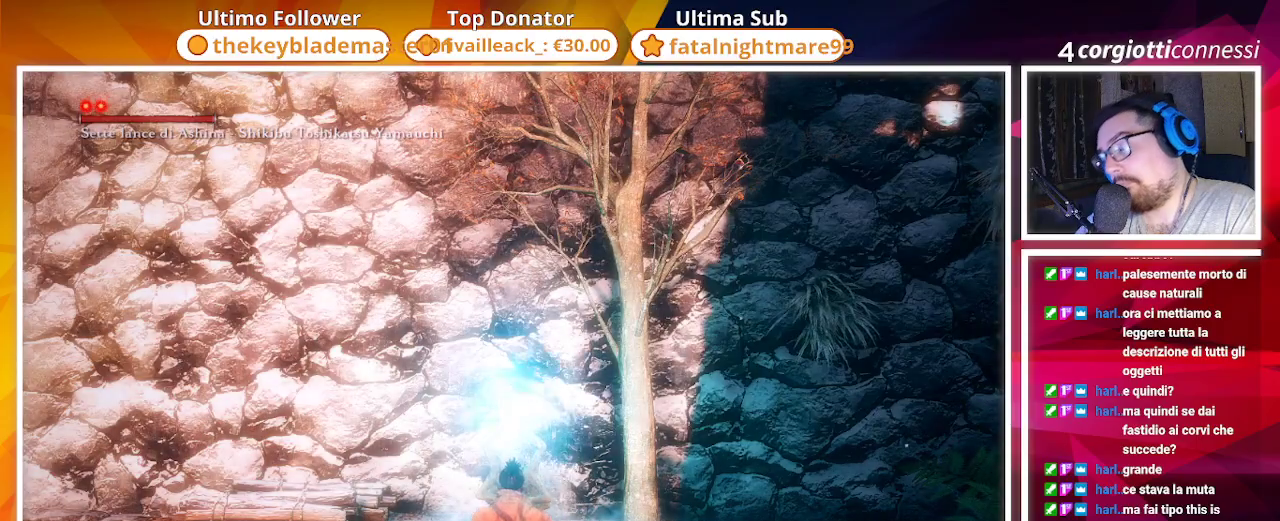
{"buttons": [], "left_stick": "center", "right_stick": "center", "events": []}
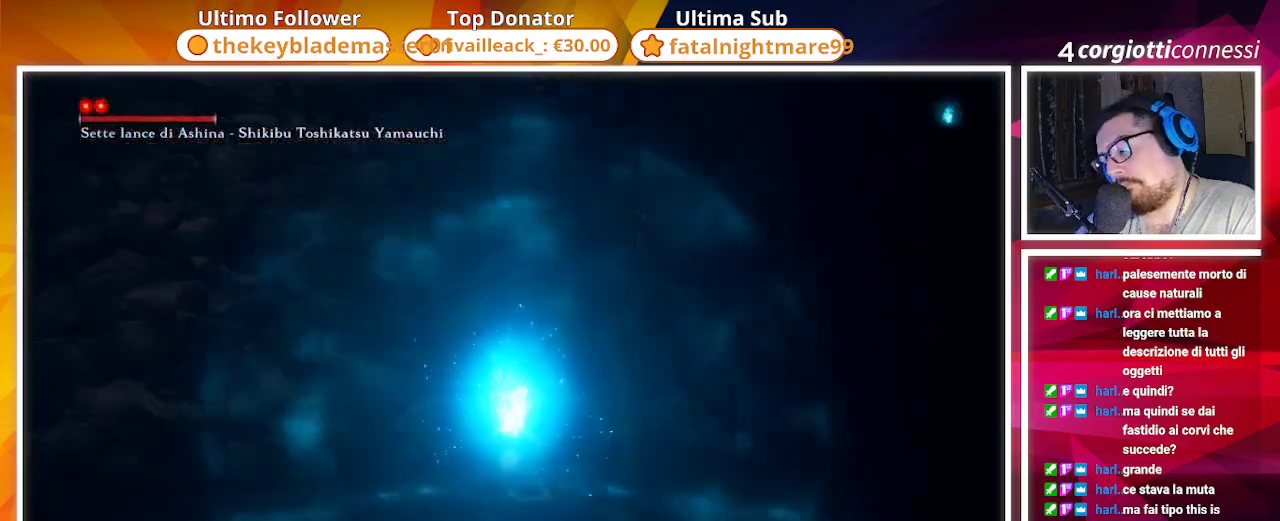
{"buttons": [], "left_stick": "center", "right_stick": "center", "events": []}
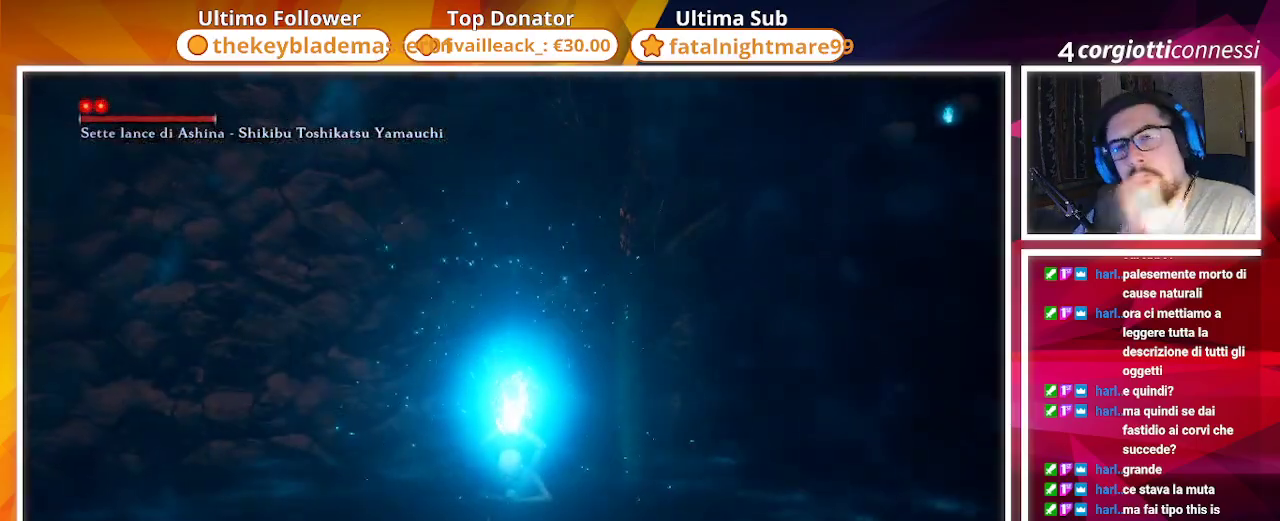
{"buttons": [], "left_stick": "center", "right_stick": "center", "events": []}
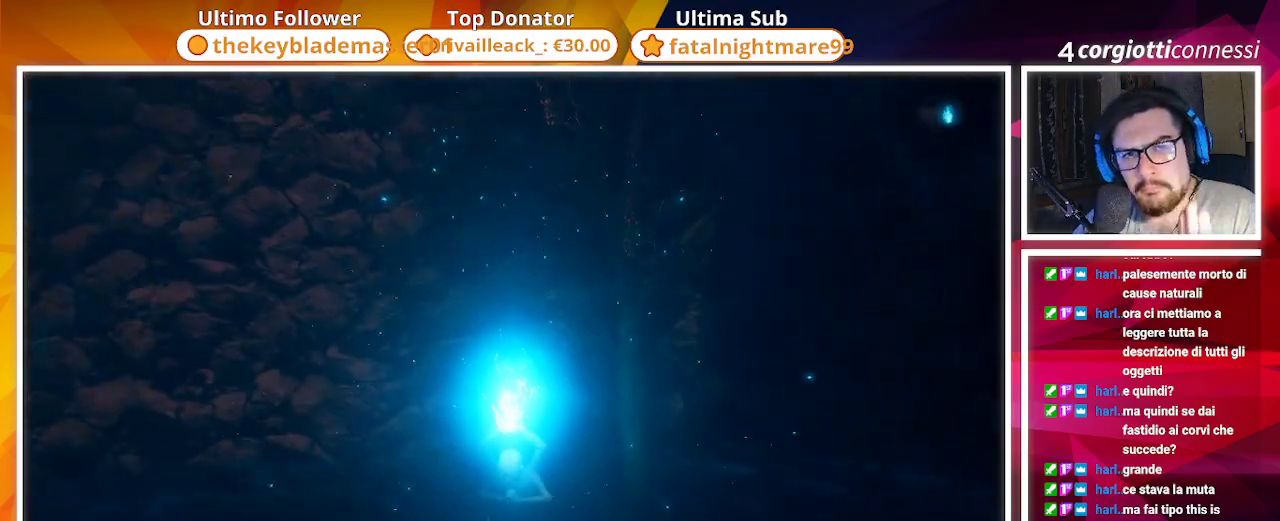
{"buttons": [], "left_stick": "center", "right_stick": "center", "events": [[200, "CIRCLE", "down"], [383, "CIRCLE", "up"]]}
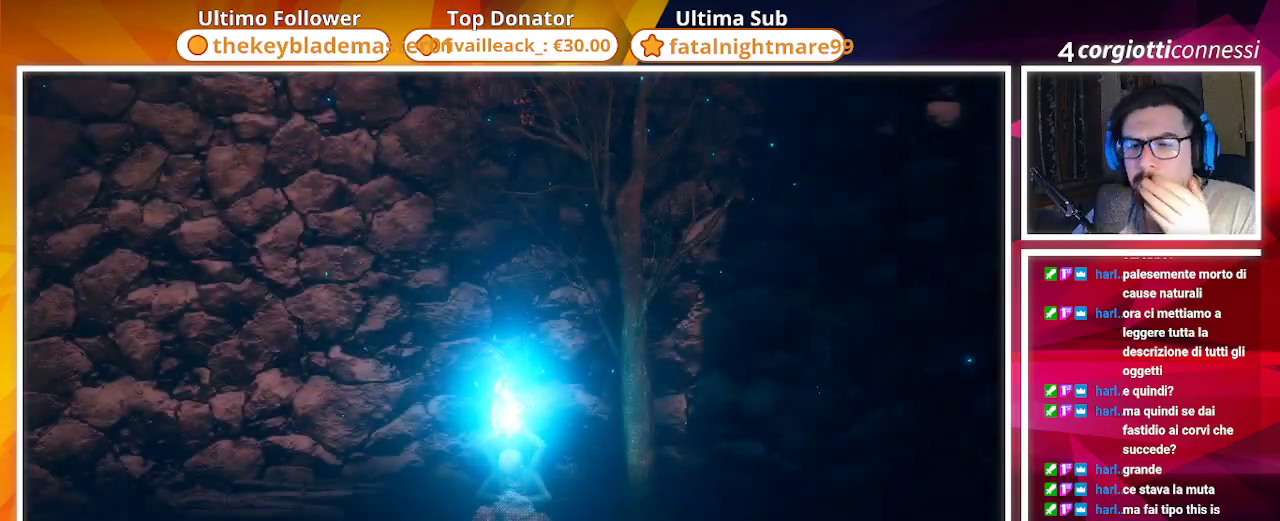
{"buttons": [], "left_stick": "center", "right_stick": "down-left", "events": [[150, "right_stick", "down-left"]]}
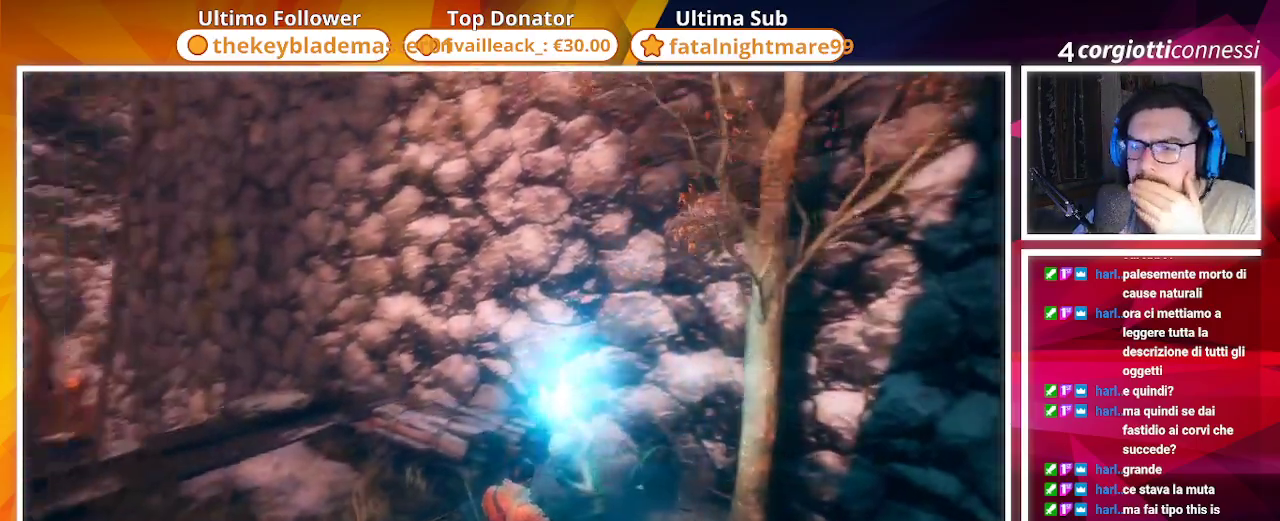
{"buttons": ["CIRCLE"], "left_stick": "center", "right_stick": "left", "events": [[50, "R2", "down"], [50, "right_stick", "center"], [117, "R2", "up"], [167, "CIRCLE", "down"], [217, "R2", "down"], [317, "R2", "up"], [450, "right_stick", "left"]]}
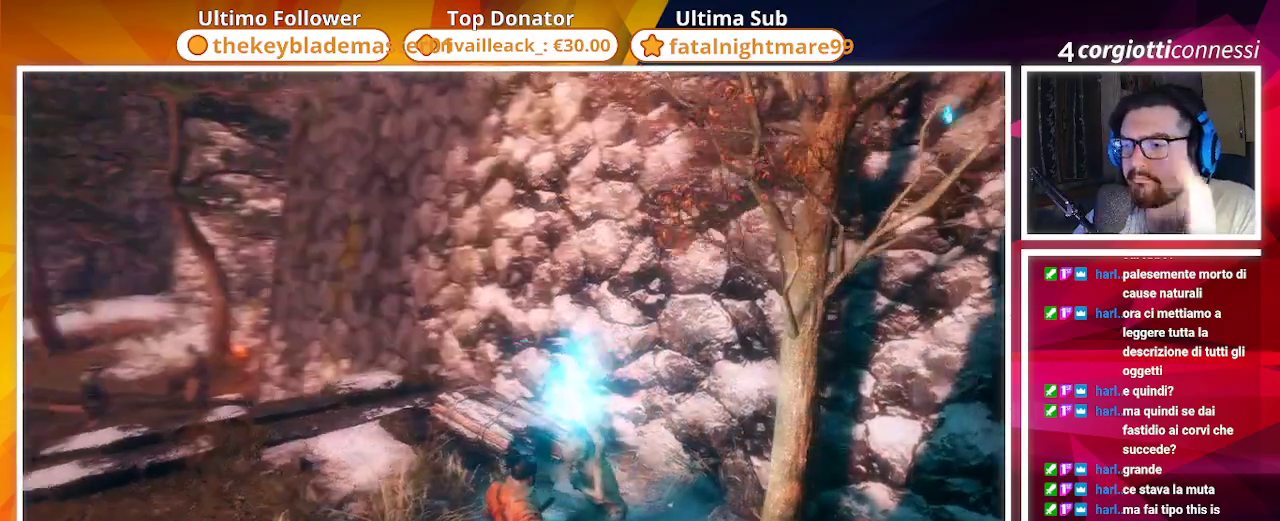
{"buttons": [], "left_stick": "center", "right_stick": "center", "events": [[367, "CIRCLE", "up"], [433, "right_stick", "center"]]}
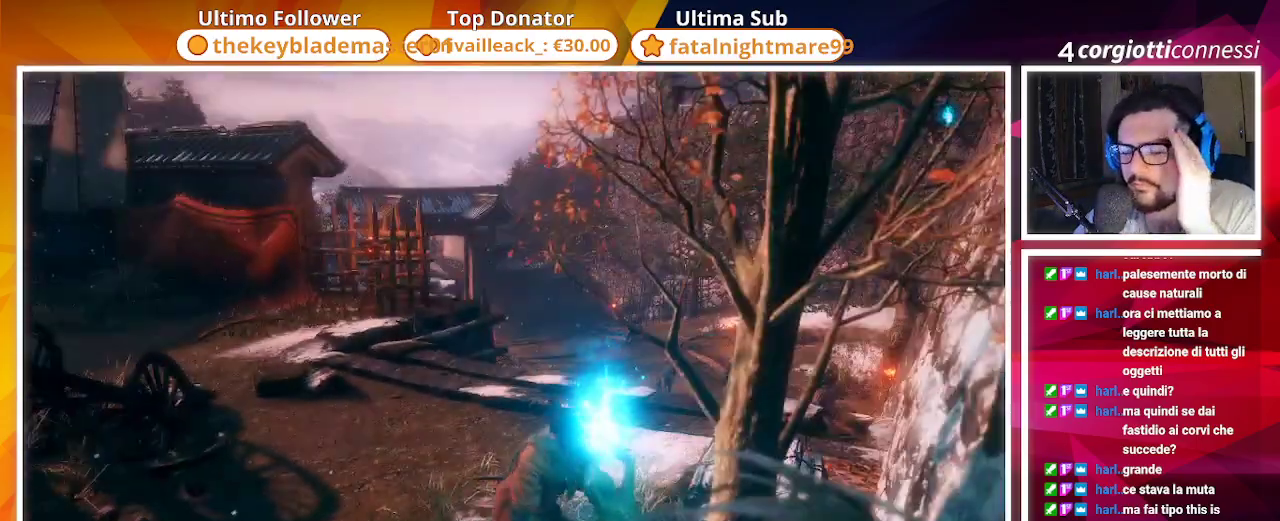
{"buttons": [], "left_stick": "up-left", "right_stick": "center", "events": [[250, "left_stick", "up-left"]]}
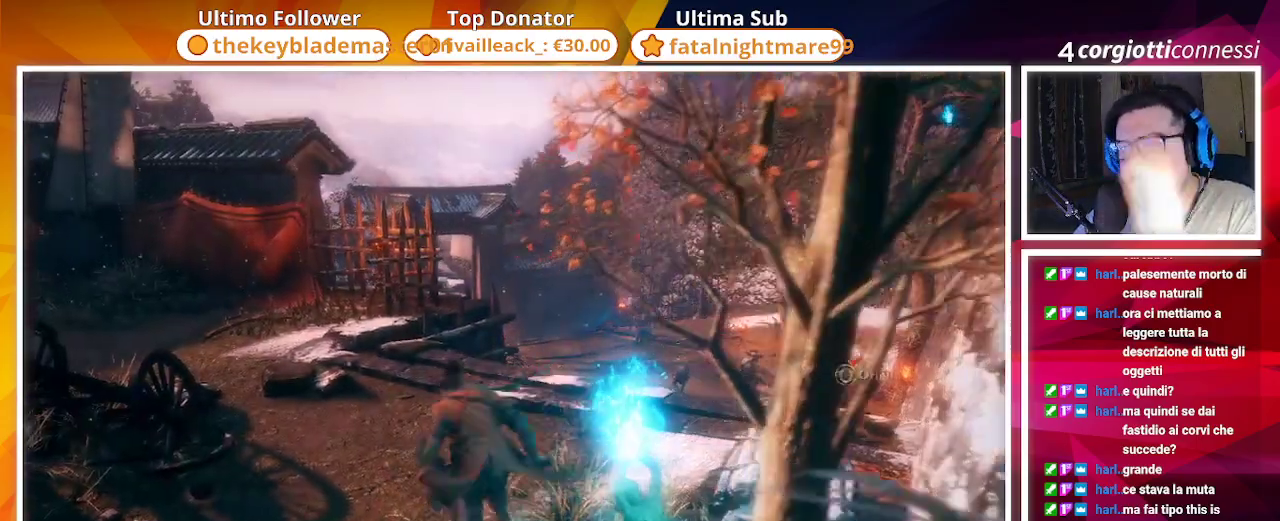
{"buttons": [], "left_stick": "up", "right_stick": "center"}
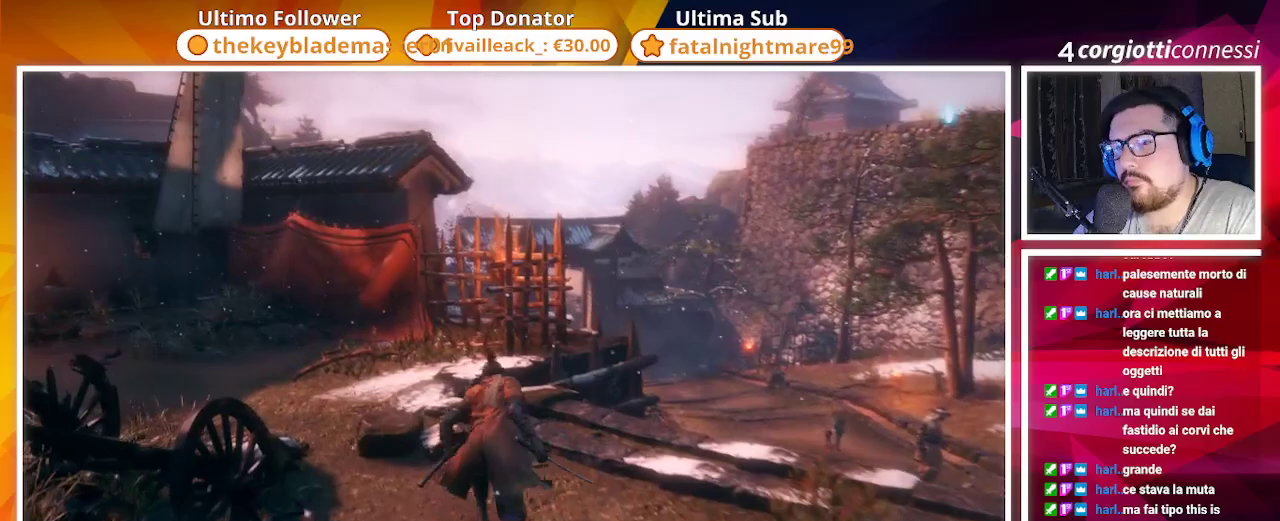
{"buttons": [], "left_stick": "up-left", "right_stick": "center", "events": [[83, "left_stick", "up-left"], [83, "right_stick", "left"], [417, "right_stick", "center"]]}
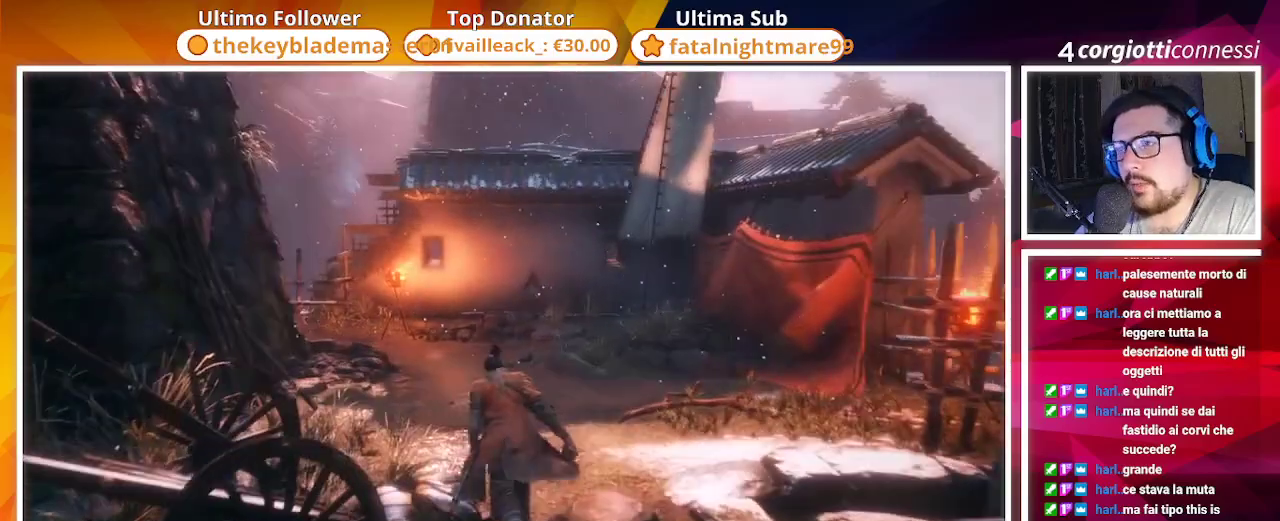
{"buttons": [], "left_stick": "up", "right_stick": "center", "events": [[183, "left_stick", "up"], [217, "right_stick", "down-left"], [433, "right_stick", "center"]]}
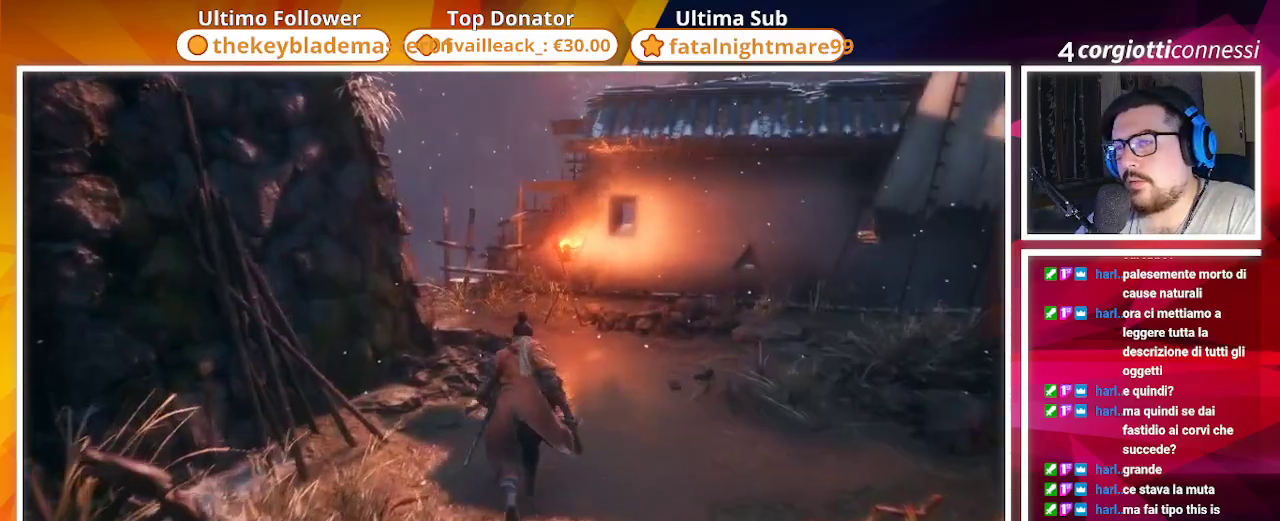
{"buttons": [], "left_stick": "up", "right_stick": "down-left", "events": [[250, "right_stick", "down-left"]]}
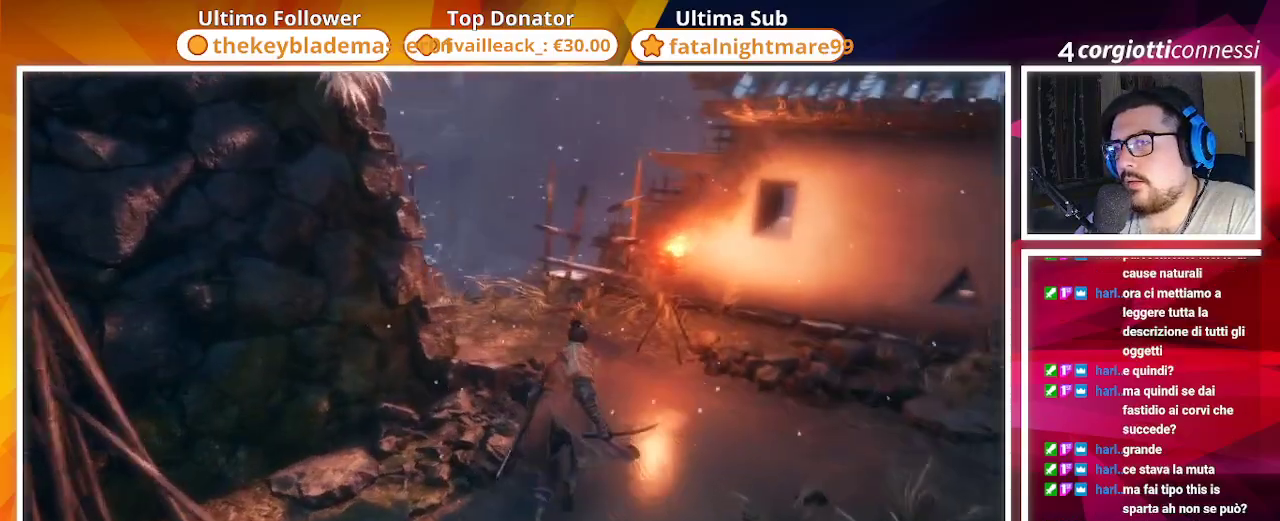
{"buttons": ["CROSS"], "left_stick": "up", "right_stick": "center", "events": [[17, "right_stick", "center"], [183, "right_stick", "right"], [367, "CROSS", "down"], [400, "right_stick", "center"]]}
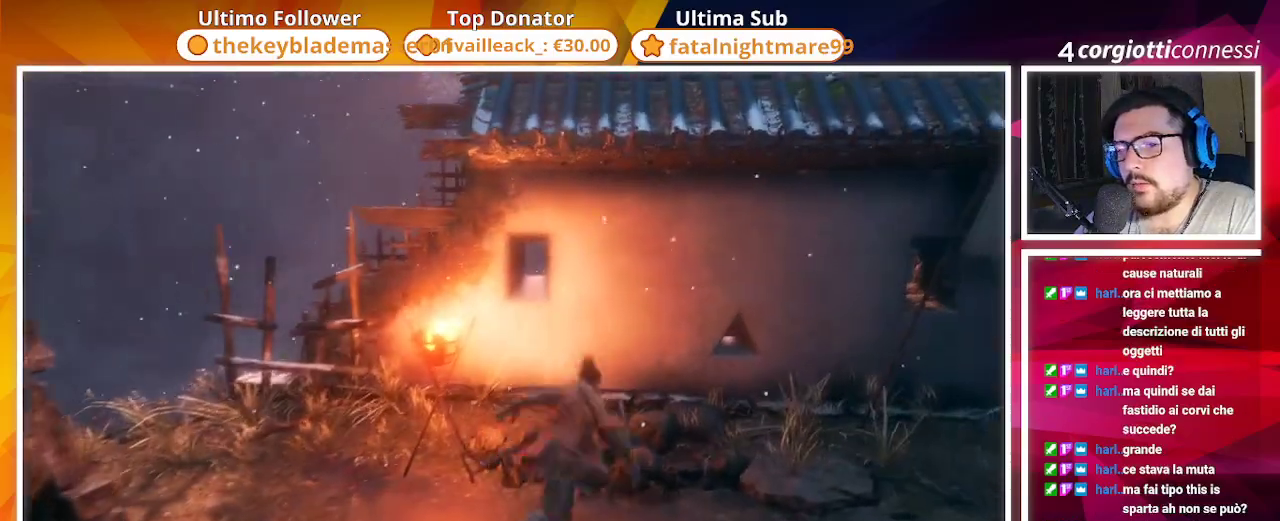
{"buttons": ["SQUARE"], "left_stick": "up", "right_stick": "down-right", "events": [[17, "CROSS", "up"], [133, "SQUARE", "down"], [467, "right_stick", "down-right"]]}
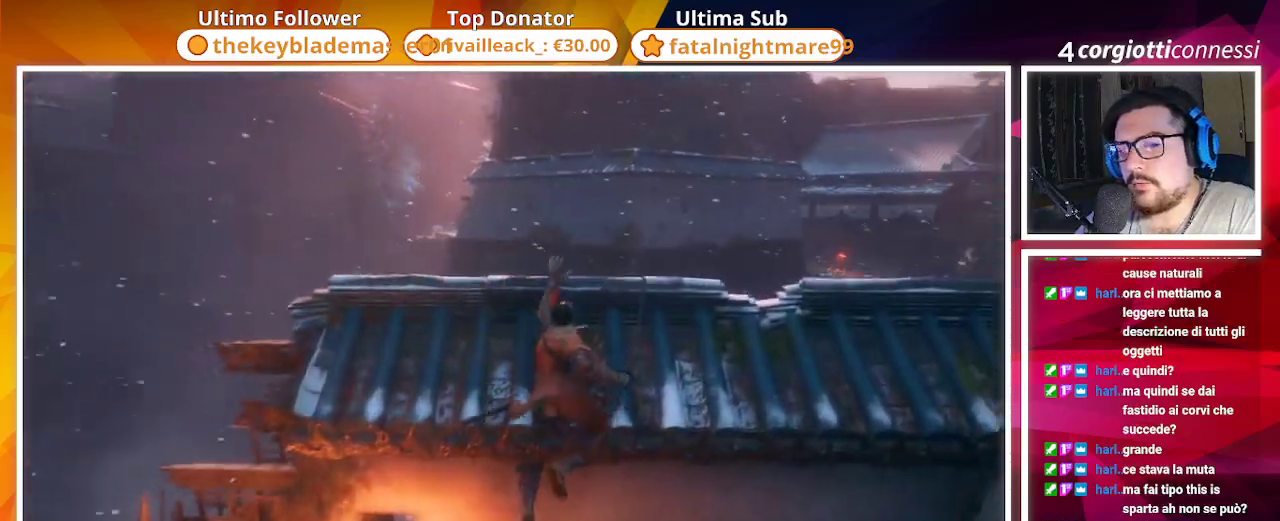
{"buttons": [], "left_stick": "up", "right_stick": "center", "events": [[267, "right_stick", "center"], [467, "SQUARE", "up"]]}
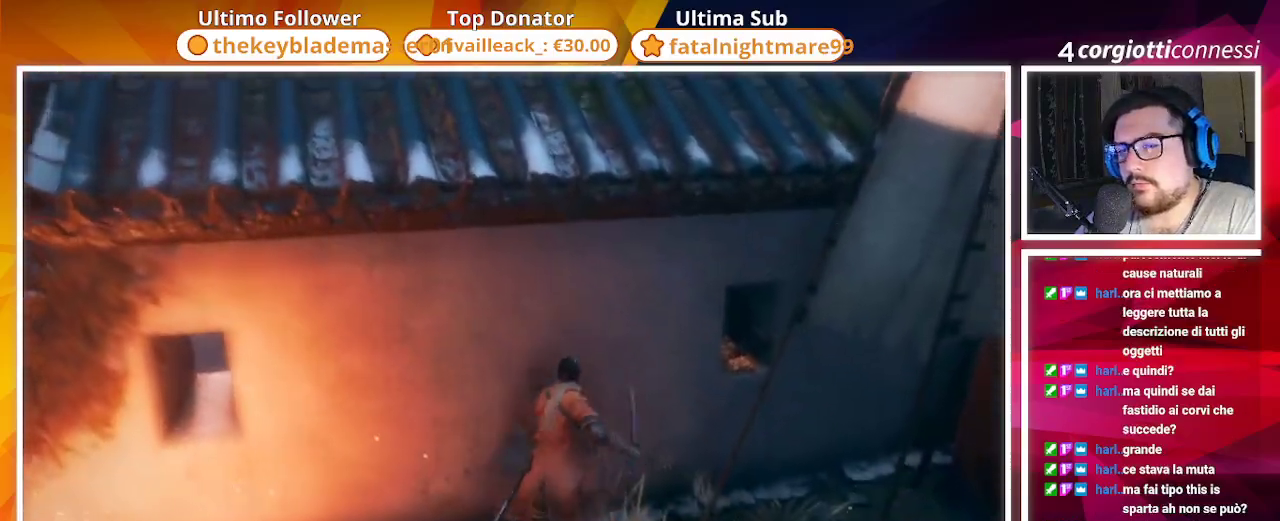
{"buttons": [], "left_stick": "up-left", "right_stick": "center", "events": [[333, "CROSS", "down"], [333, "left_stick", "up-left"], [483, "CROSS", "up"]]}